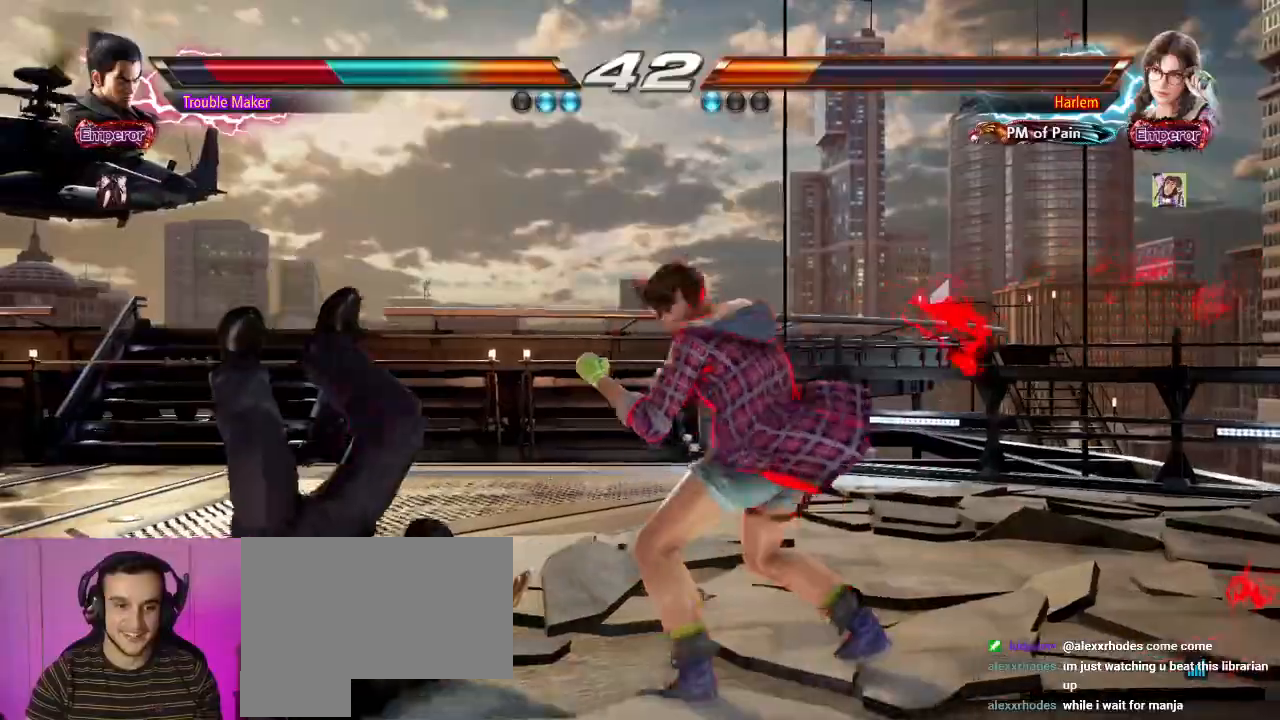
Gameplay with a controller (arcade stick); each line is a JSON object with the inputs held at the frame after it. "events" lists button and stick changes between this image and that frame as [ms after this image, input, new state], when the widget could be followed in between. Not read: L3 R3.
{"buttons": [], "left_stick": "center", "events": []}
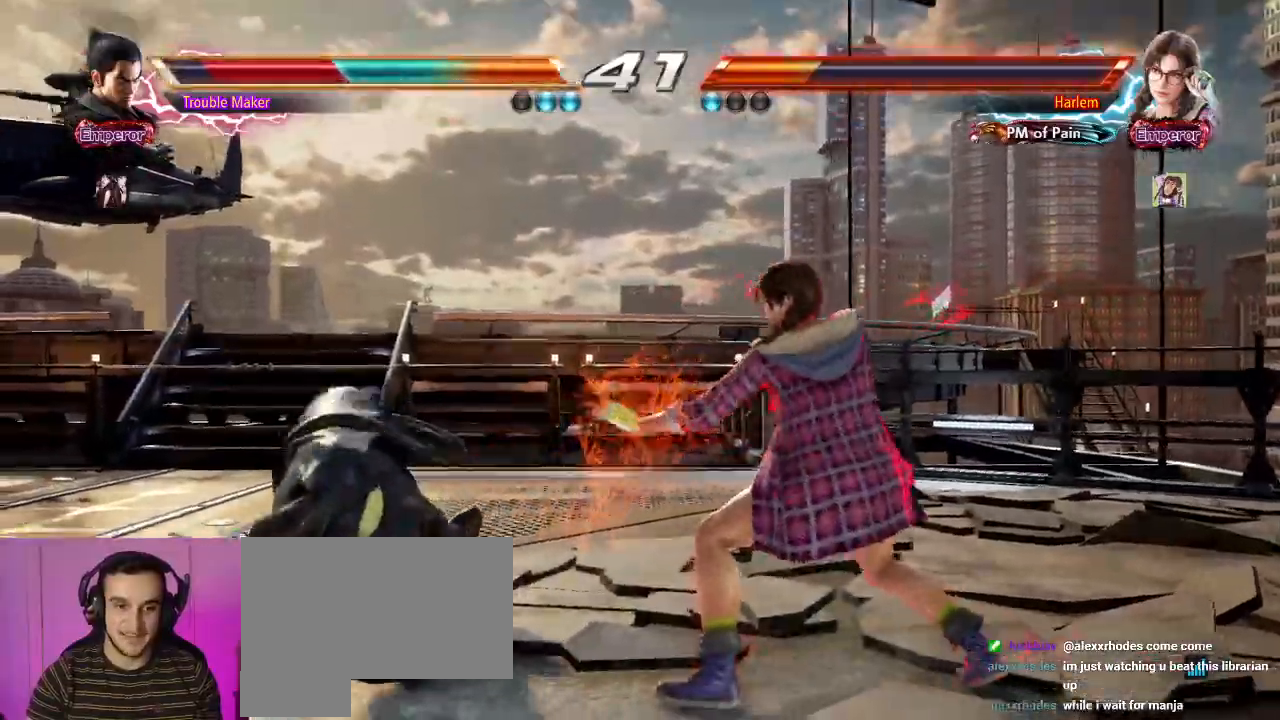
{"buttons": [], "left_stick": "center", "events": [[50, "SQUARE", "down"], [117, "SQUARE", "up"], [183, "SQUARE", "down"], [233, "SQUARE", "up"], [283, "SQUARE", "down"], [383, "SQUARE", "up"]]}
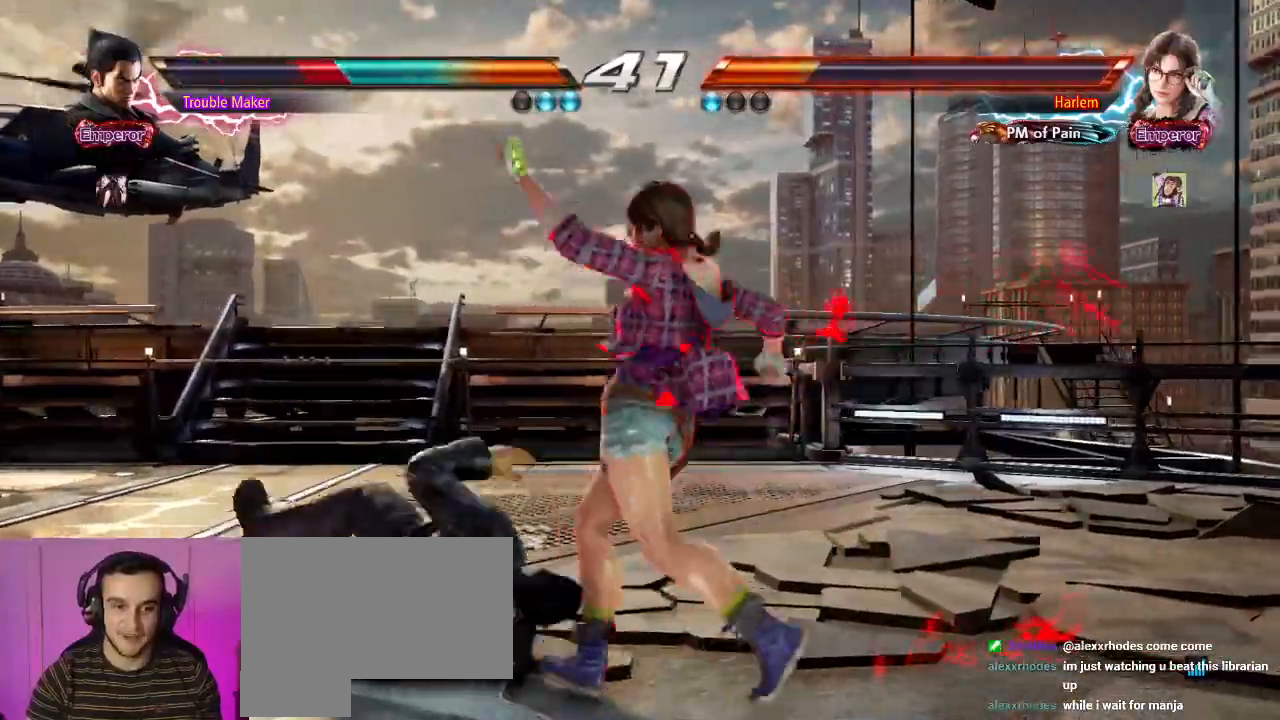
{"buttons": [], "left_stick": "center"}
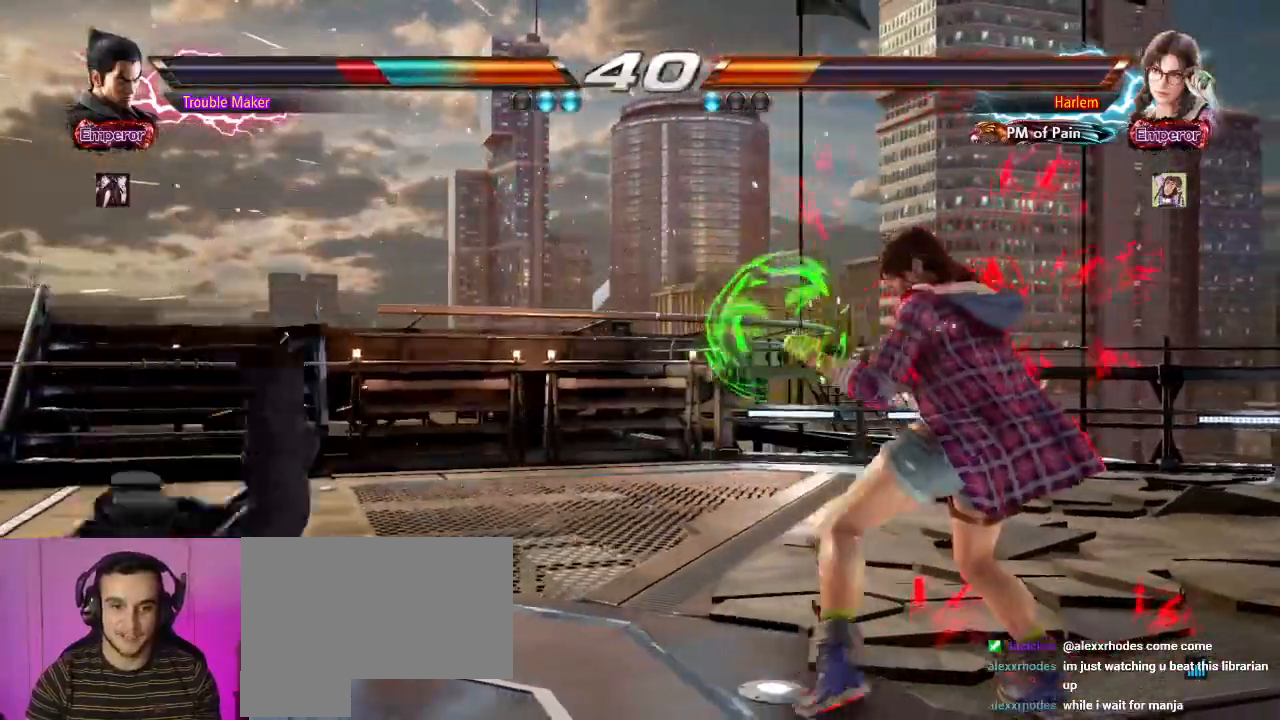
{"buttons": [], "left_stick": "center", "events": []}
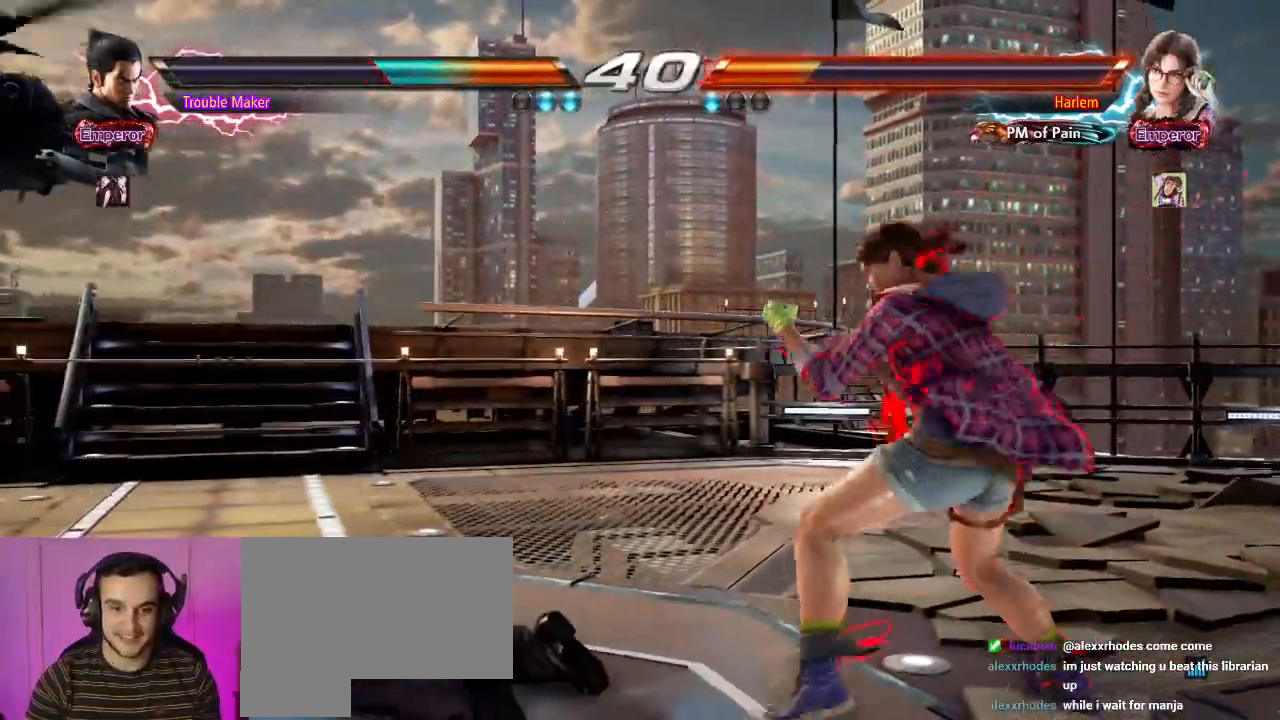
{"buttons": [], "left_stick": "center", "events": []}
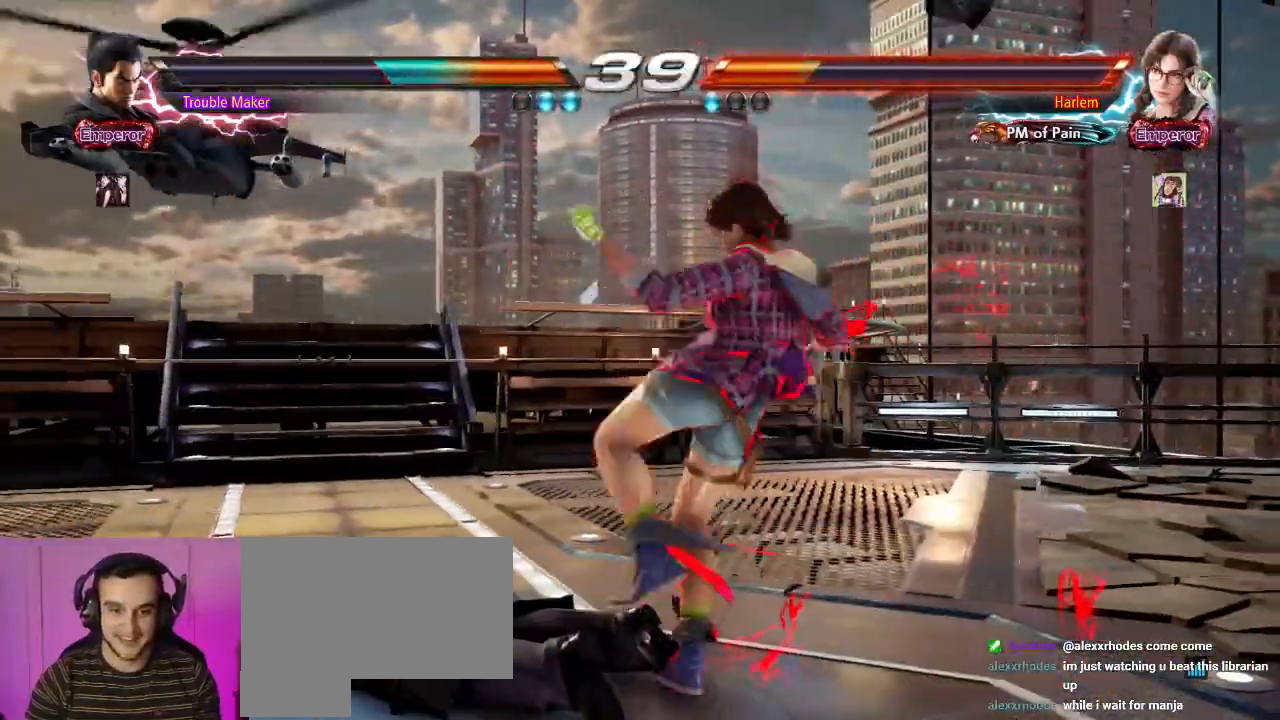
{"buttons": [], "left_stick": "left", "events": [[350, "left_stick", "left"]]}
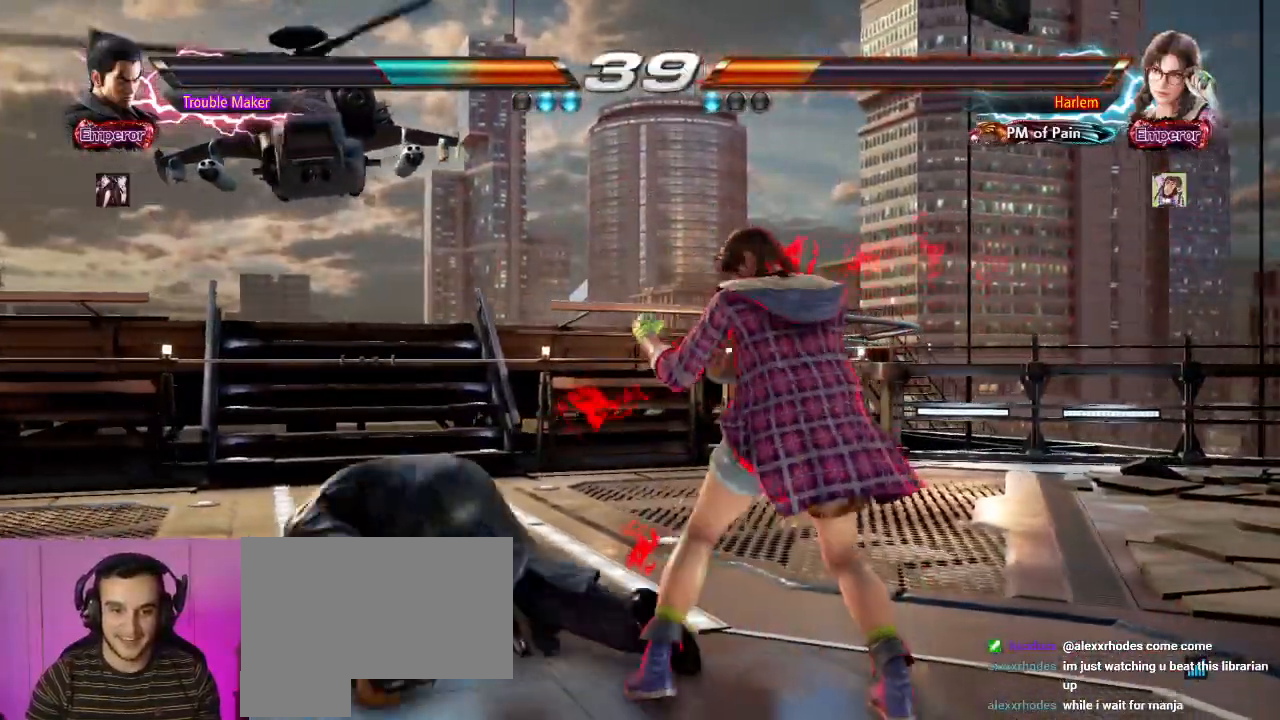
{"buttons": [], "left_stick": "left", "events": [[183, "left_stick", "center"], [250, "left_stick", "left"], [317, "left_stick", "center"], [383, "left_stick", "left"]]}
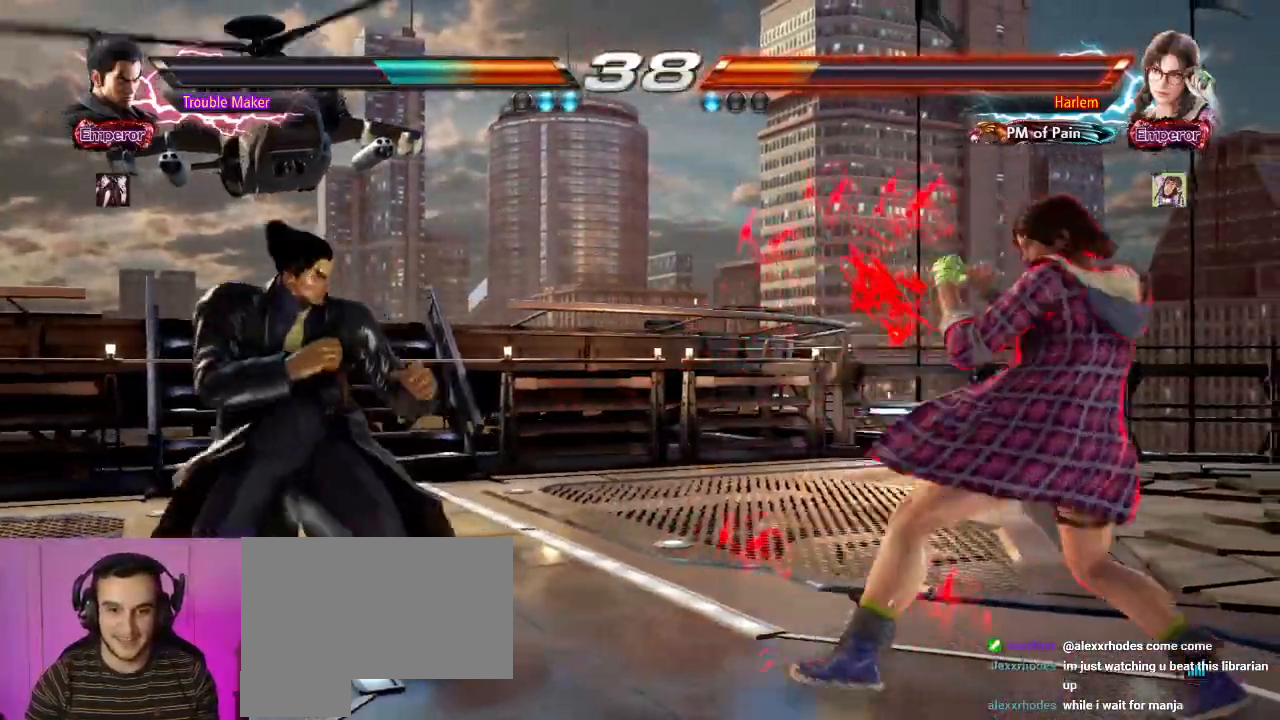
{"buttons": [], "left_stick": "down", "events": [[183, "left_stick", "center"], [233, "left_stick", "left"], [433, "left_stick", "down"]]}
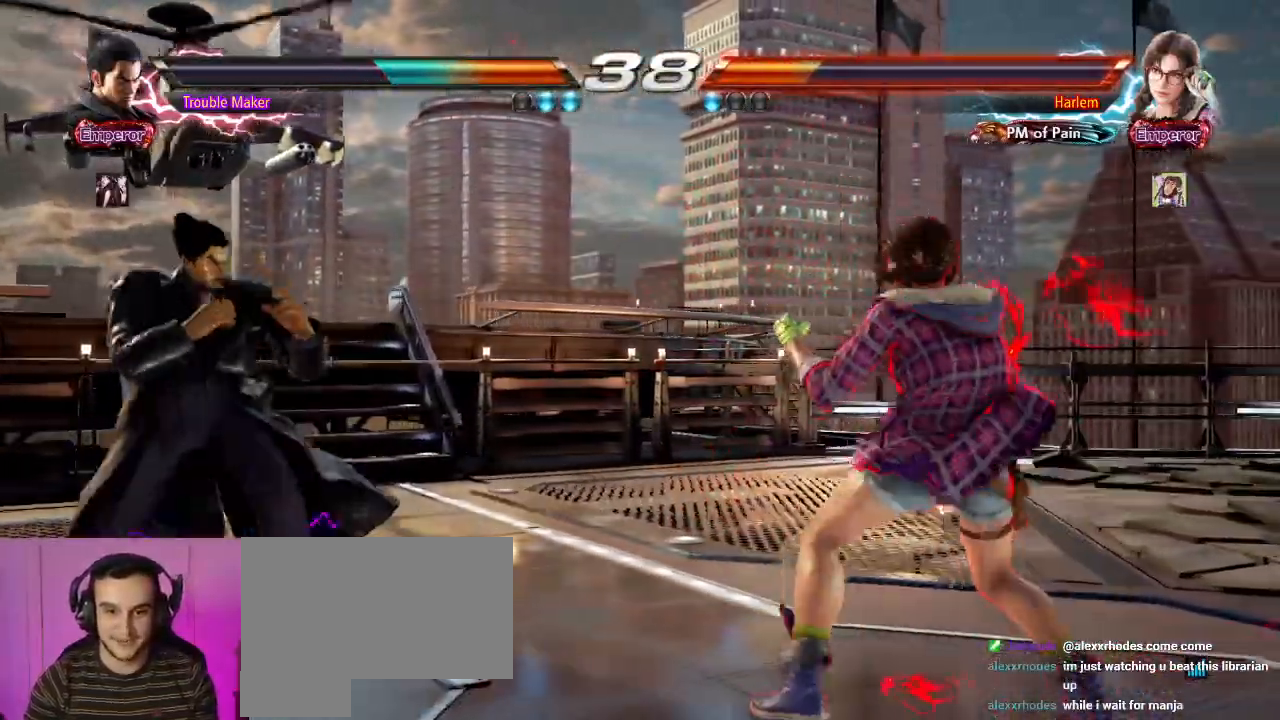
{"buttons": [], "left_stick": "left", "events": [[17, "left_stick", "center"], [183, "left_stick", "left"], [233, "left_stick", "center"], [317, "left_stick", "left"]]}
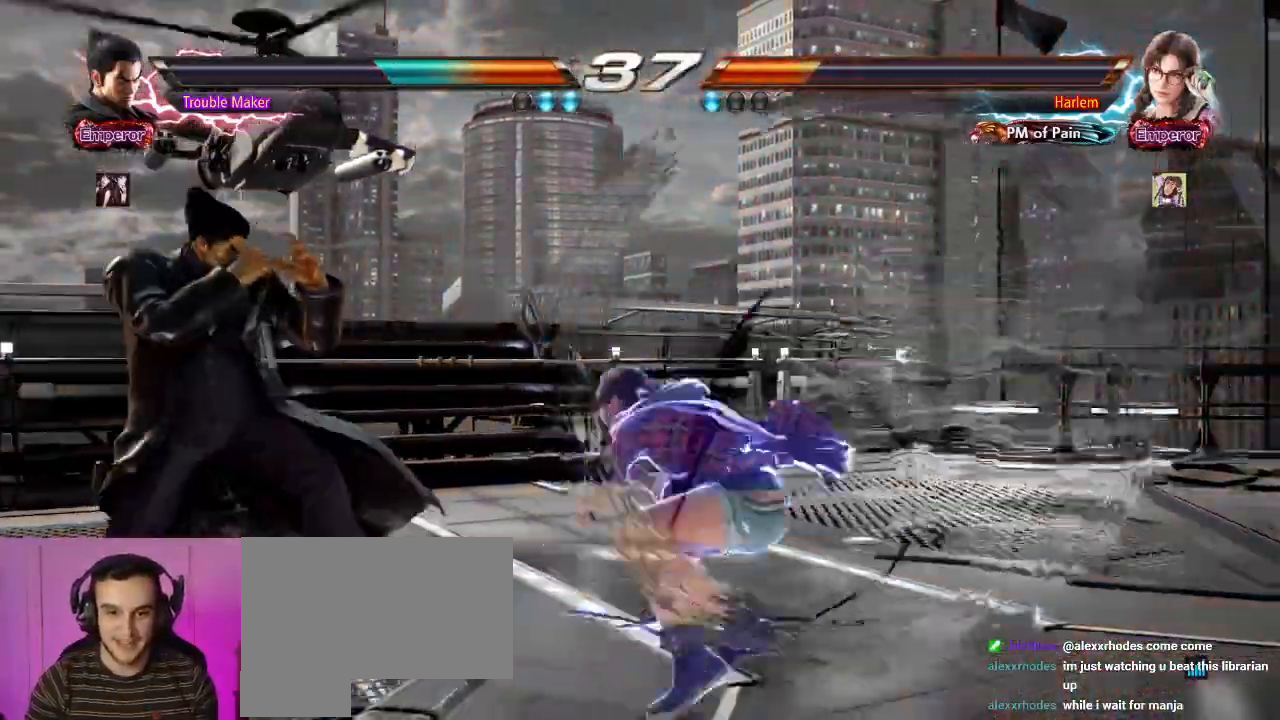
{"buttons": [], "left_stick": "left", "events": [[17, "left_stick", "center"], [117, "left_stick", "left"]]}
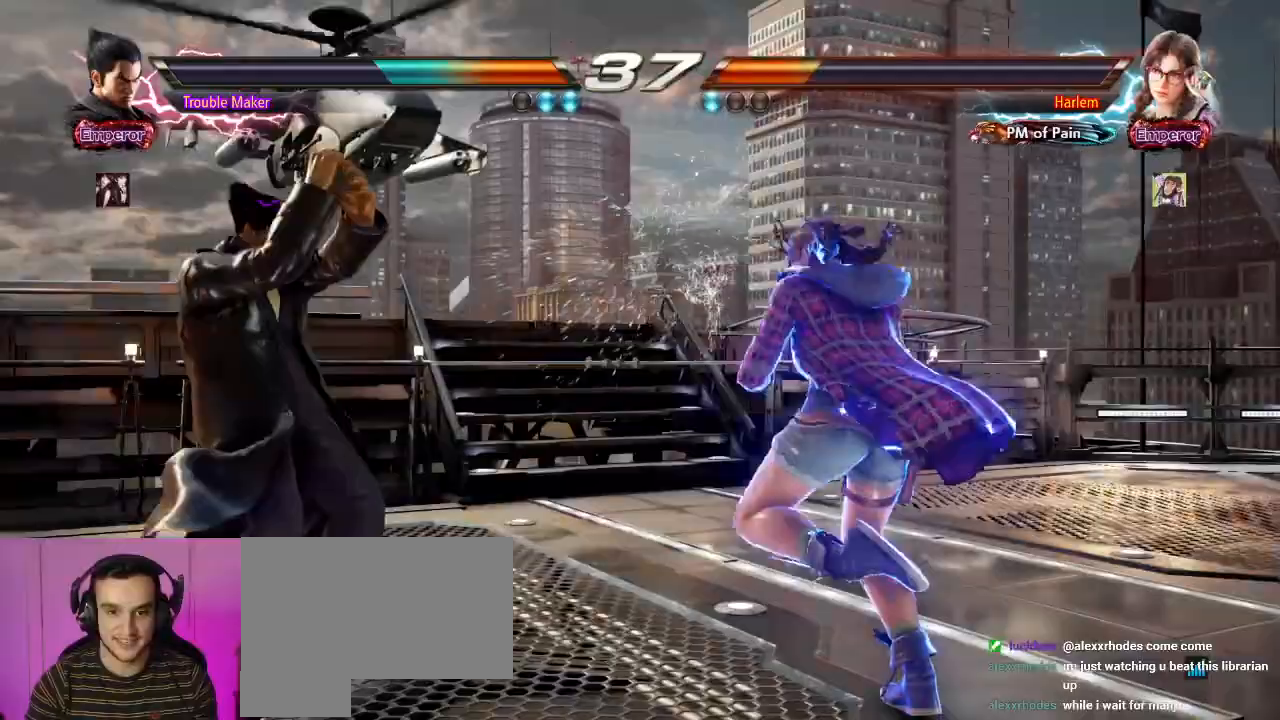
{"buttons": [], "left_stick": "left", "events": []}
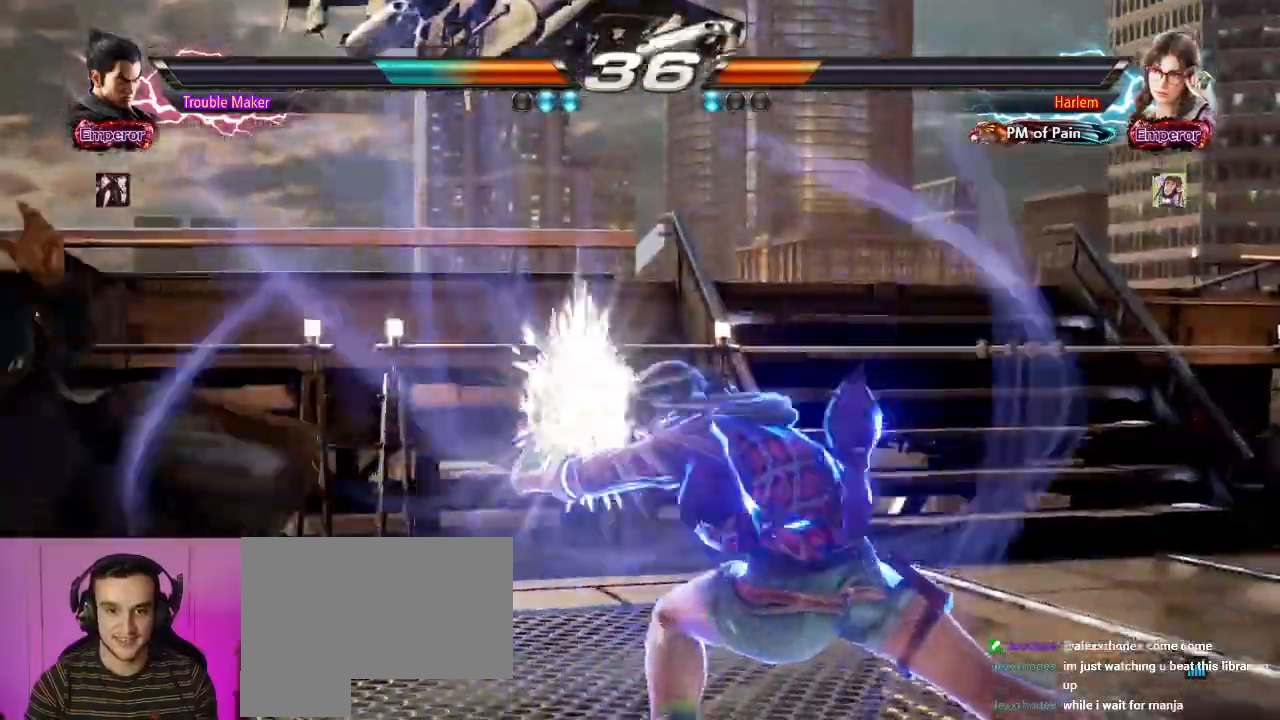
{"buttons": [], "left_stick": "center", "events": [[250, "left_stick", "center"]]}
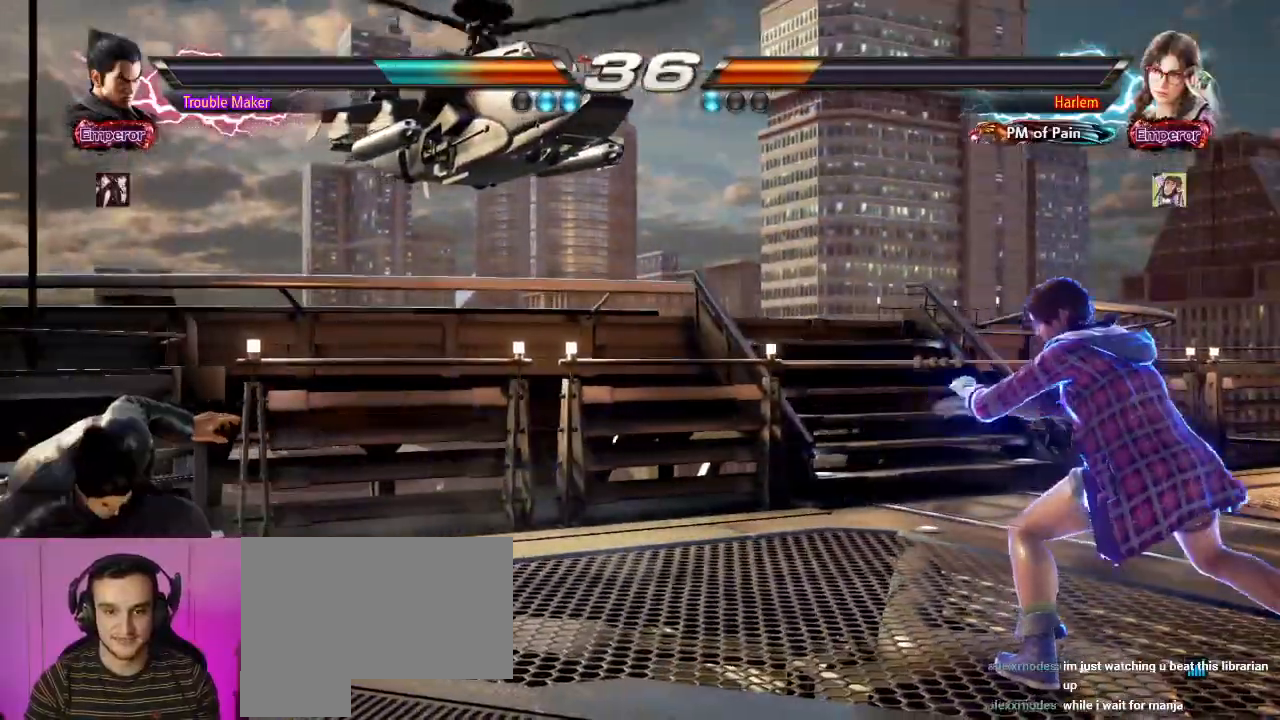
{"buttons": ["SQUARE"], "left_stick": "center", "events": [[83, "left_stick", "right"], [150, "left_stick", "center"], [217, "left_stick", "right"], [383, "SQUARE", "down"], [400, "left_stick", "center"], [433, "SQUARE", "up"], [500, "SQUARE", "down"]]}
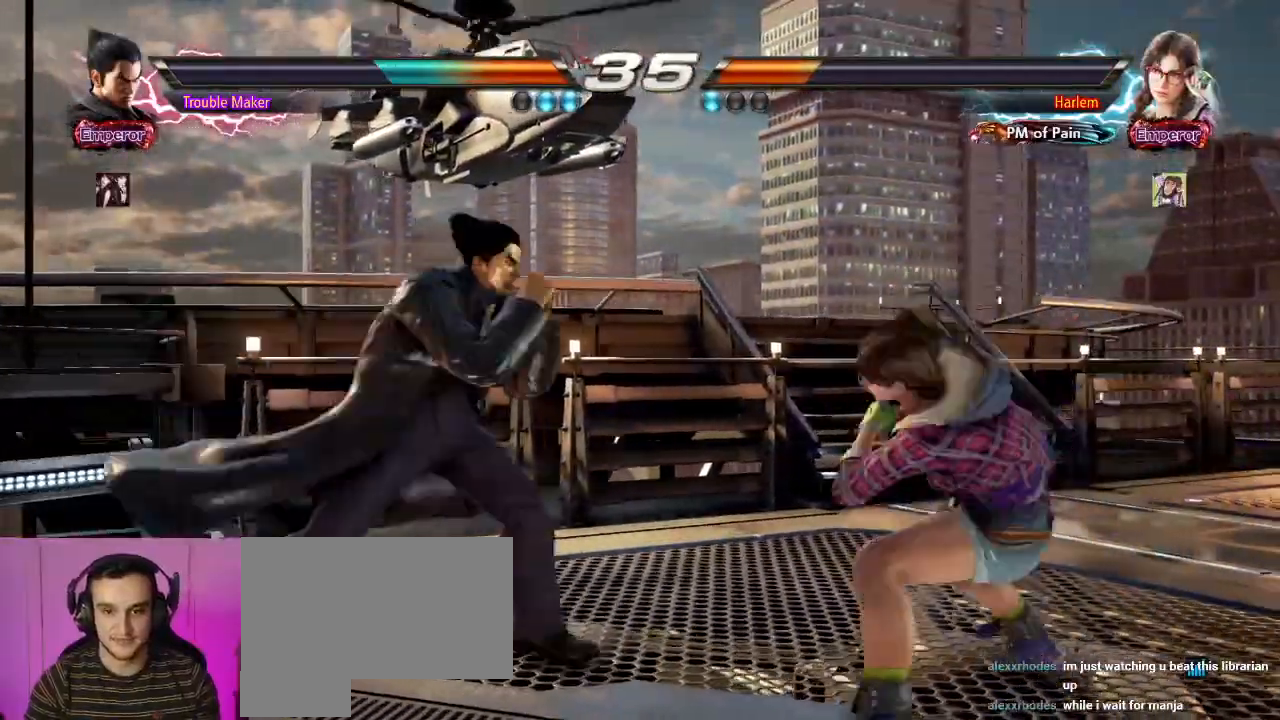
{"buttons": [], "left_stick": "left", "events": [[83, "SQUARE", "up"], [150, "left_stick", "left"], [433, "TRIANGLE", "down"], [467, "TRIANGLE", "up"]]}
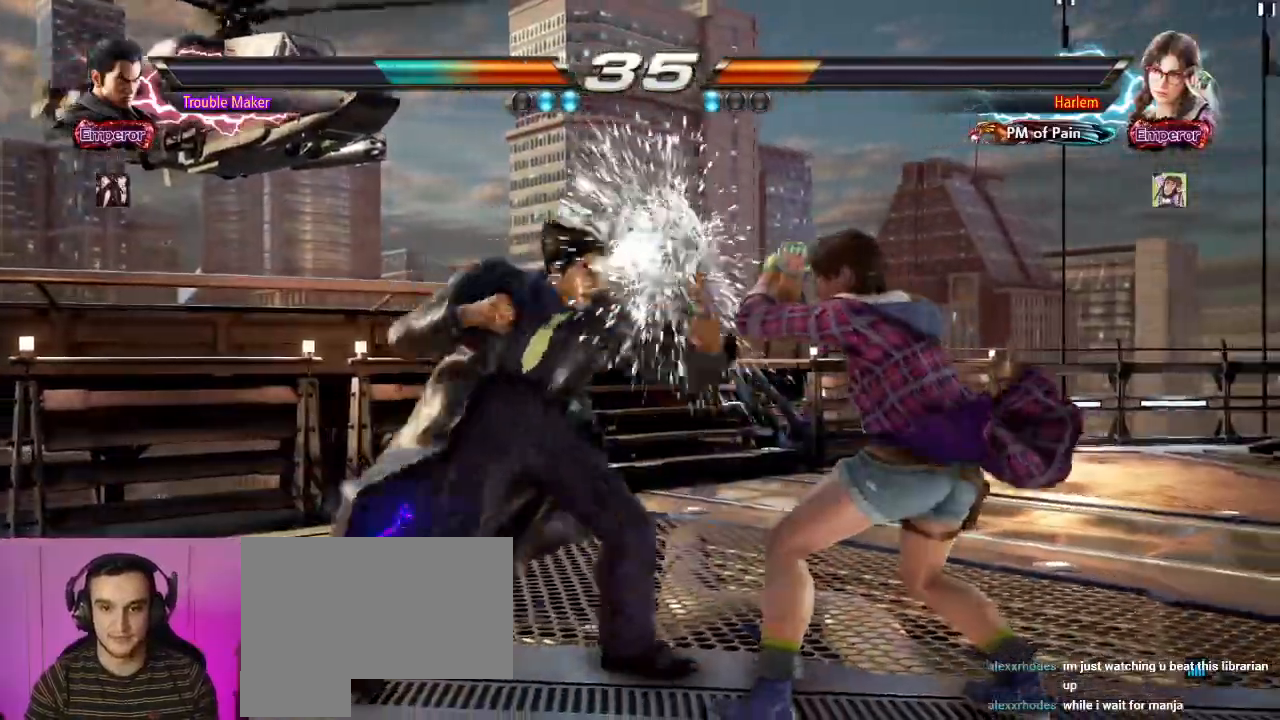
{"buttons": [], "left_stick": "left", "events": []}
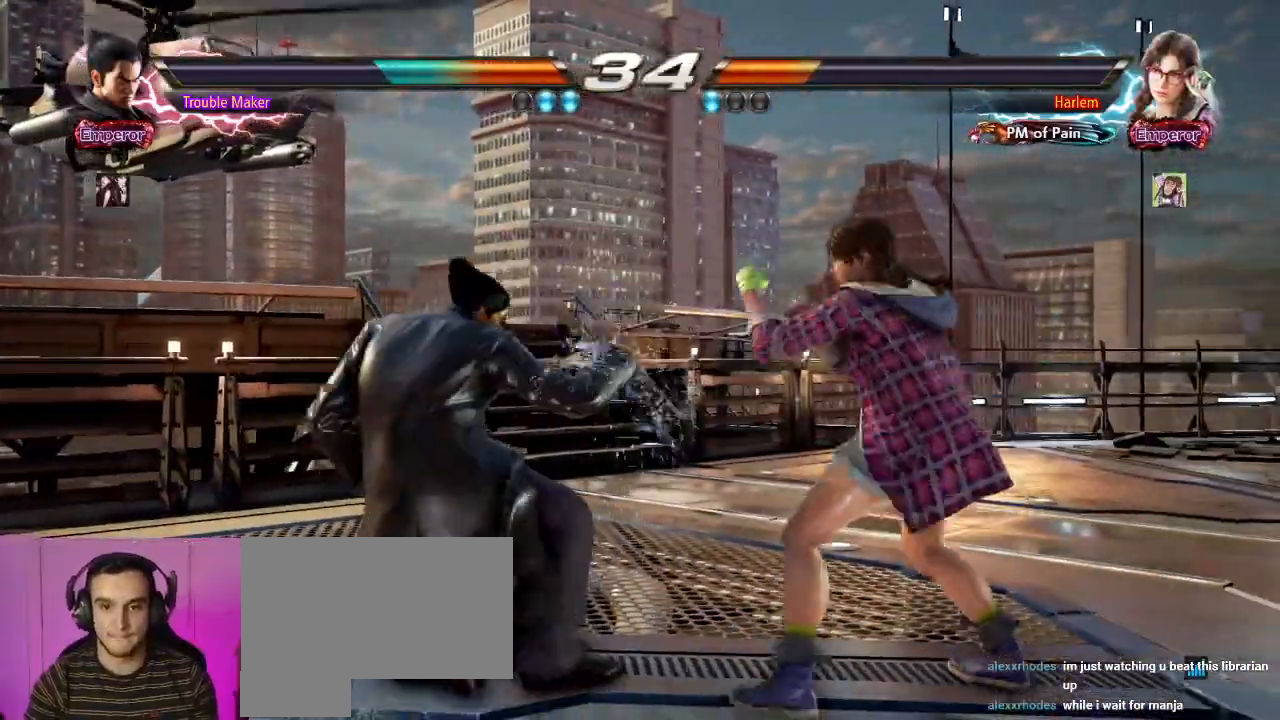
{"buttons": [], "left_stick": "left", "events": []}
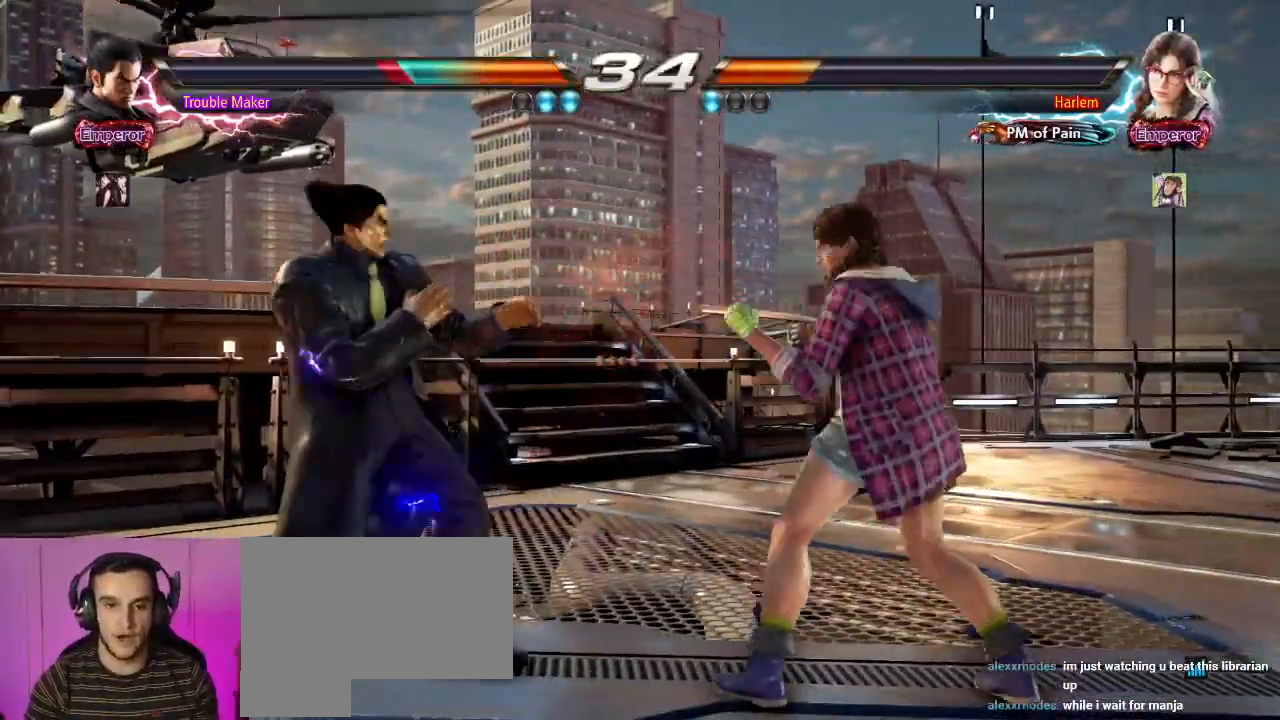
{"buttons": ["SQUARE"], "left_stick": "center", "events": [[367, "left_stick", "center"], [483, "SQUARE", "down"]]}
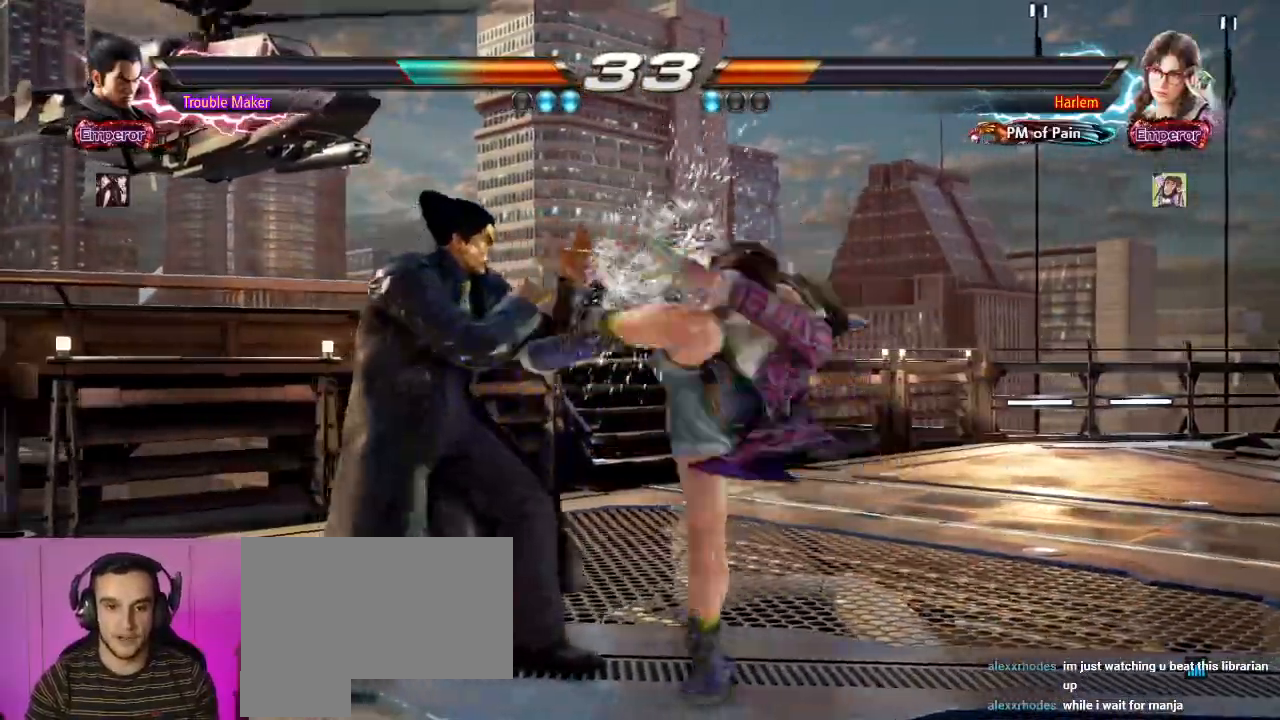
{"buttons": [], "left_stick": "center", "events": [[67, "SQUARE", "up"], [117, "left_stick", "left"], [317, "left_stick", "center"]]}
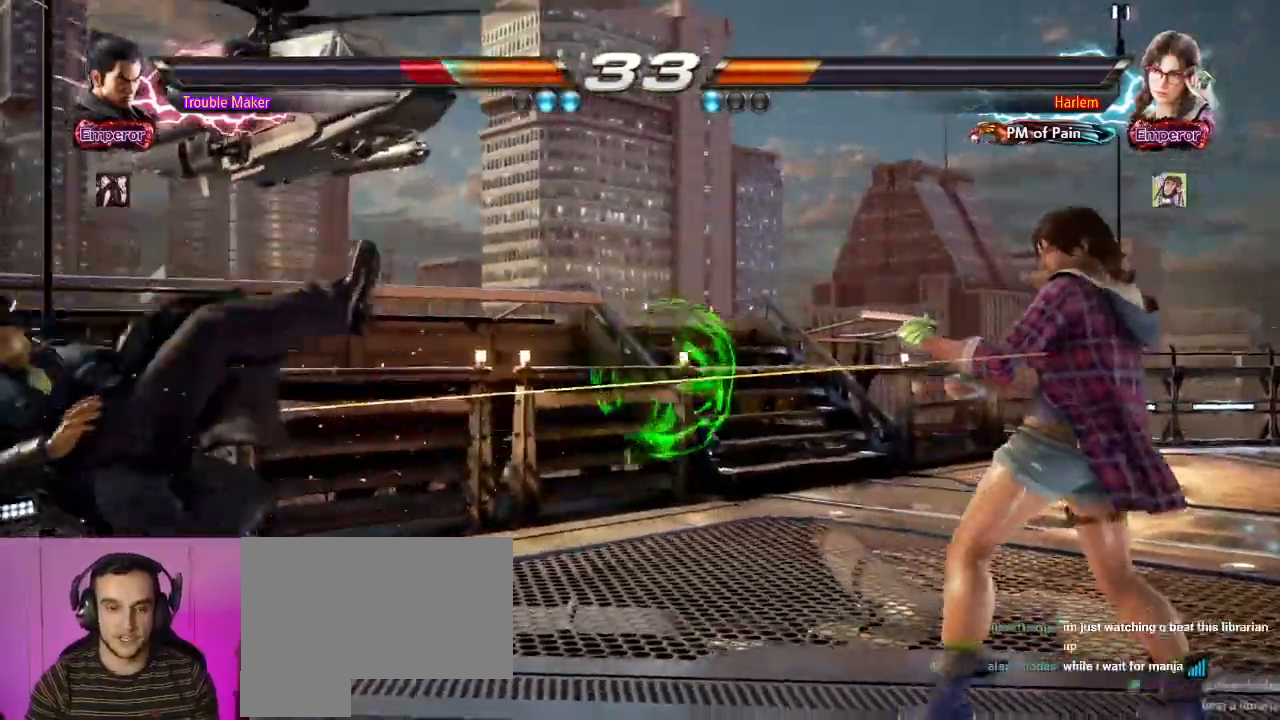
{"buttons": [], "left_stick": "right", "events": [[383, "left_stick", "right"]]}
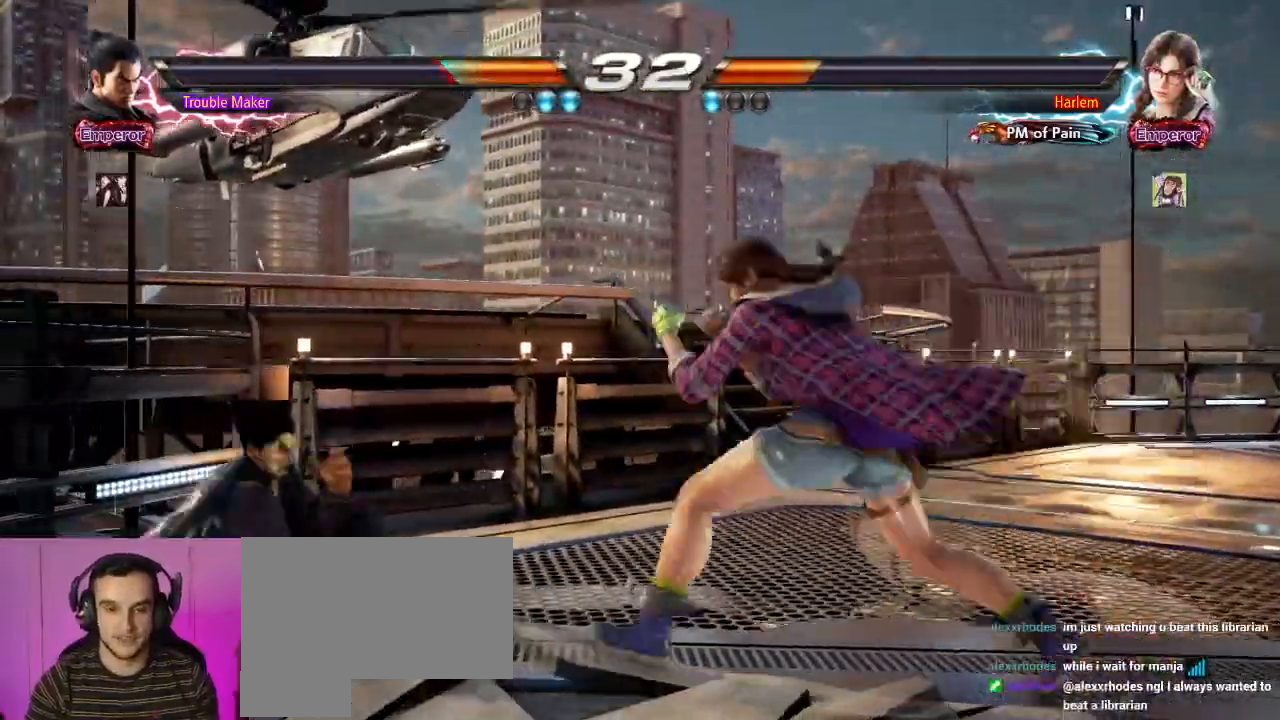
{"buttons": [], "left_stick": "left", "events": [[200, "left_stick", "left"]]}
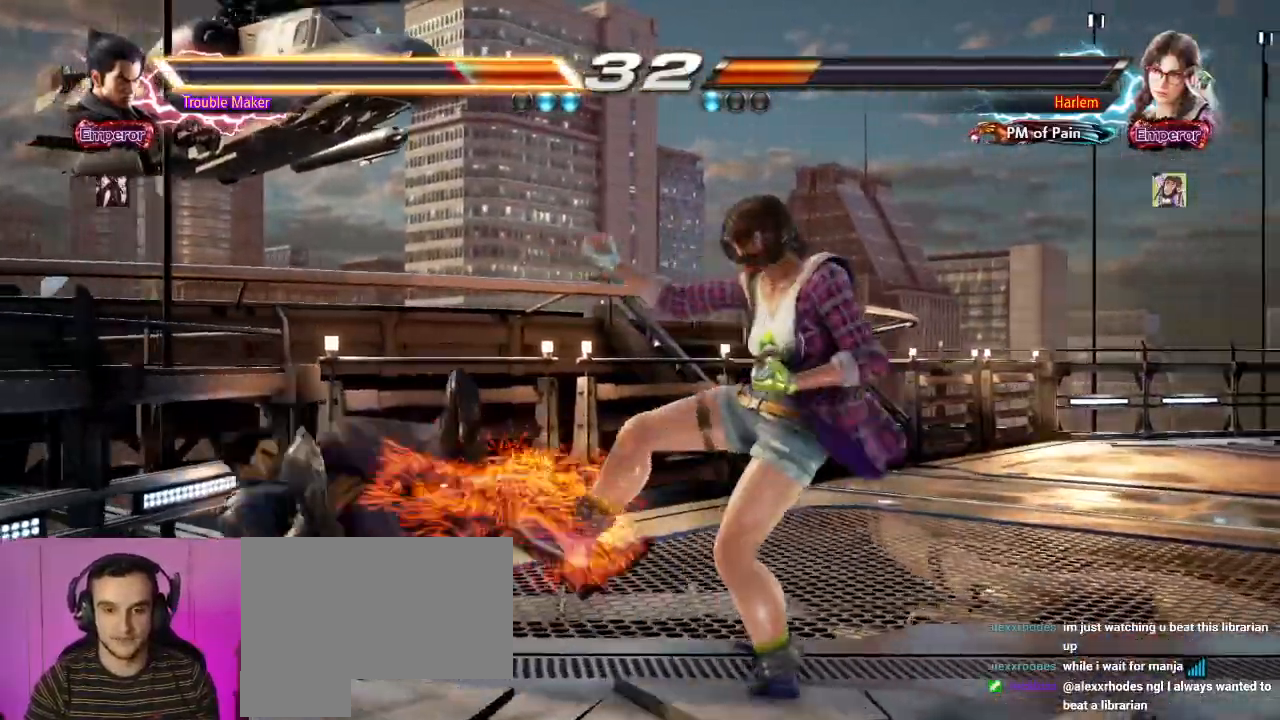
{"buttons": [], "left_stick": "center", "events": [[183, "left_stick", "center"]]}
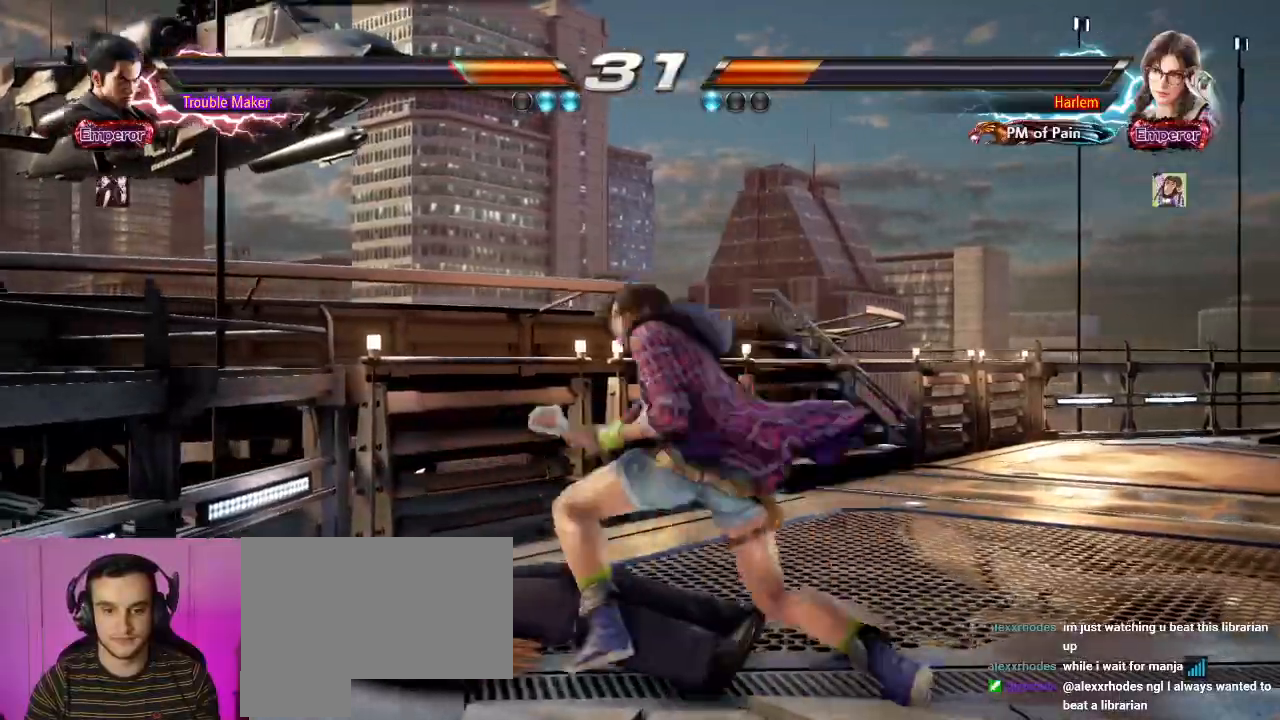
{"buttons": [], "left_stick": "right", "events": [[383, "left_stick", "right"]]}
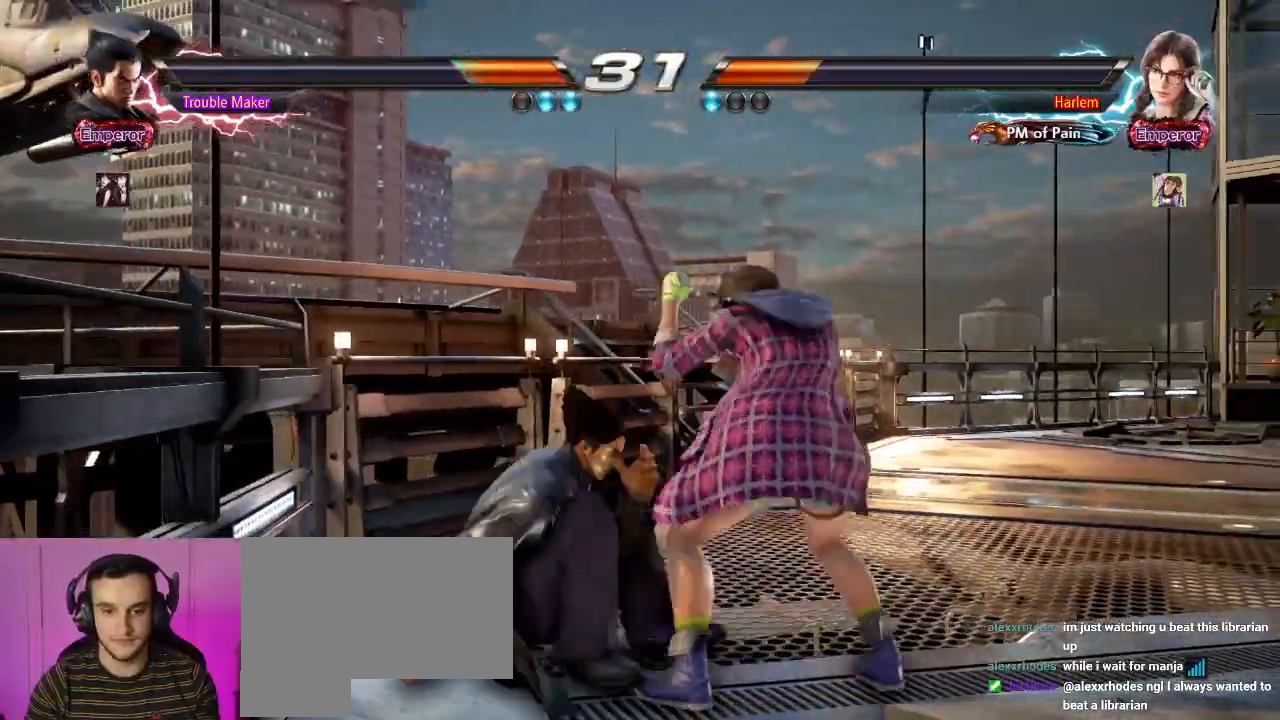
{"buttons": [], "left_stick": "left", "events": [[83, "left_stick", "center"], [133, "left_stick", "left"]]}
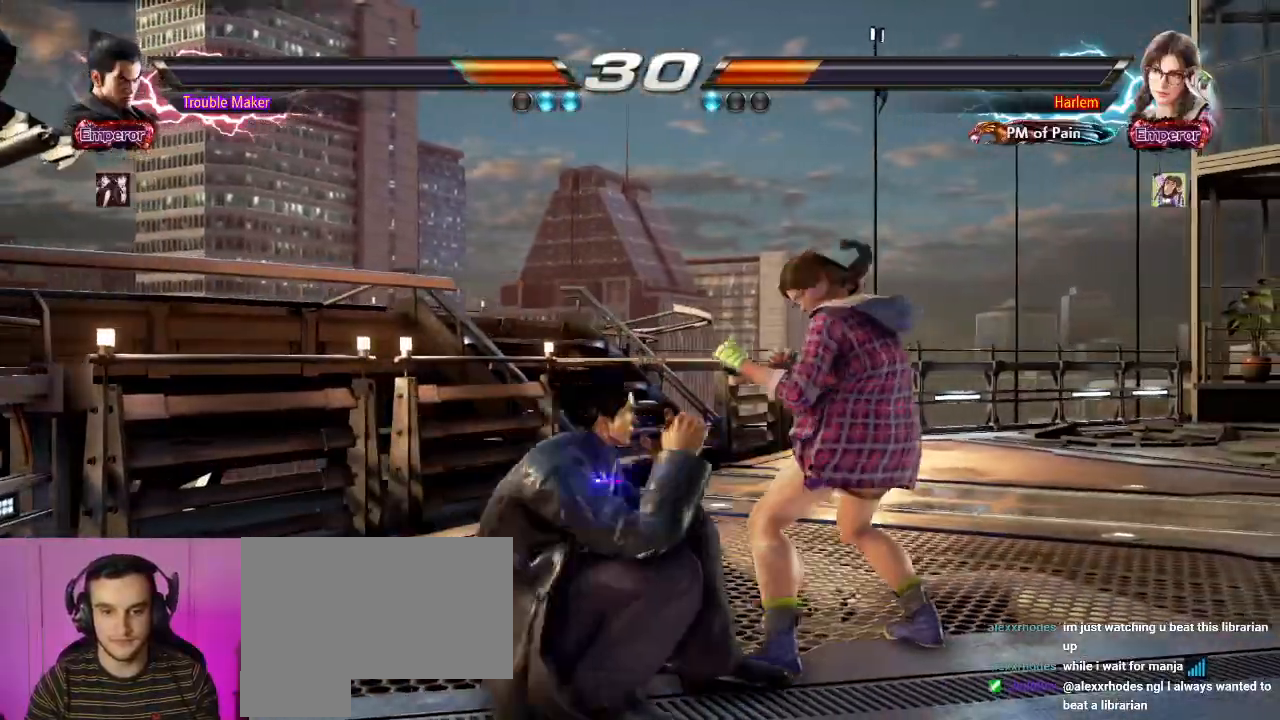
{"buttons": [], "left_stick": "left", "events": [[67, "left_stick", "center"], [183, "left_stick", "right"], [283, "left_stick", "down-right"], [317, "CIRCLE", "down"], [317, "SQUARE", "down"], [417, "CIRCLE", "up"], [417, "SQUARE", "up"], [417, "left_stick", "center"], [483, "left_stick", "left"]]}
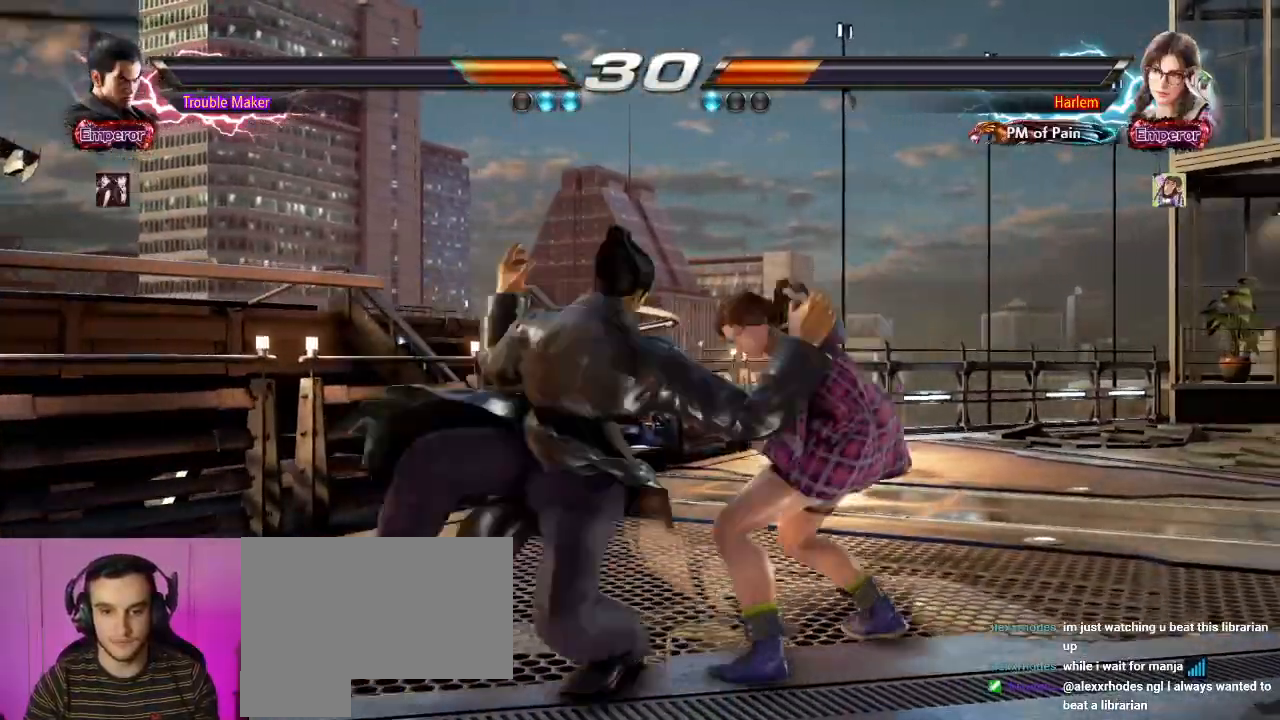
{"buttons": [], "left_stick": "left", "events": [[17, "CIRCLE", "down"], [17, "SQUARE", "down"], [67, "CIRCLE", "up"], [83, "SQUARE", "up"], [150, "CIRCLE", "down"], [150, "SQUARE", "down"], [217, "SQUARE", "up"], [233, "CIRCLE", "up"], [317, "CIRCLE", "down"], [317, "SQUARE", "down"], [383, "SQUARE", "up"], [417, "CIRCLE", "up"]]}
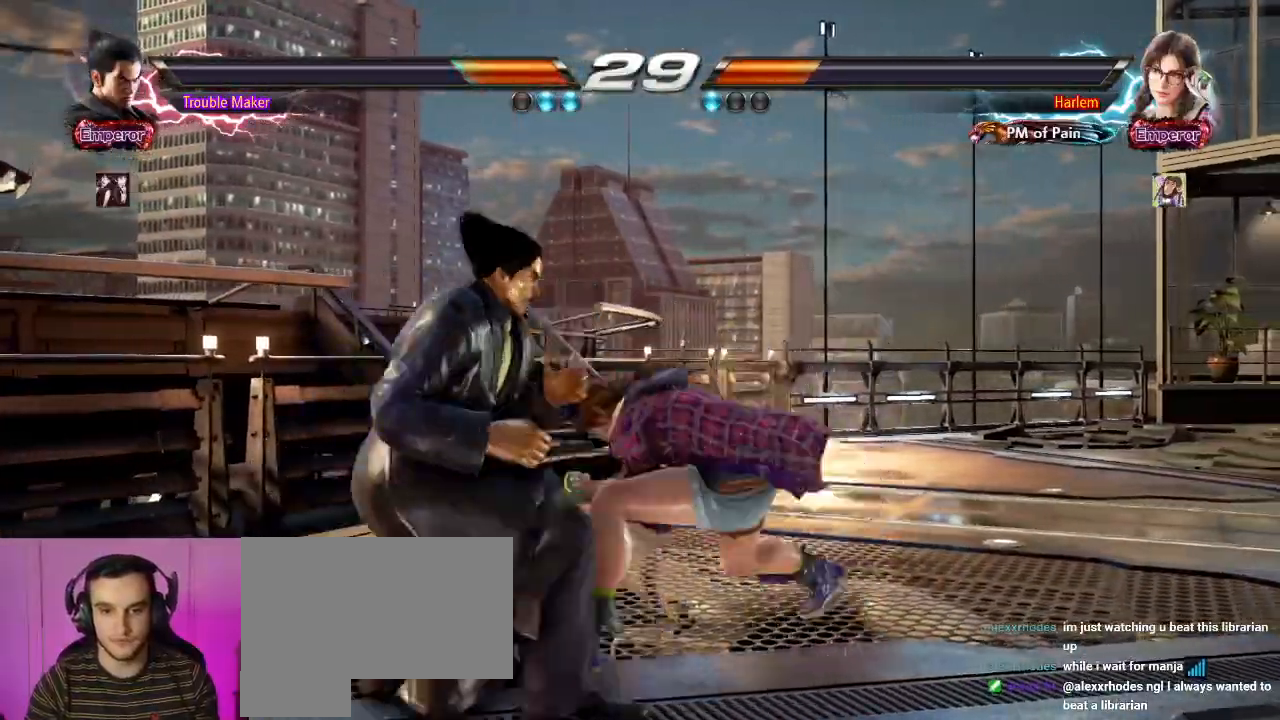
{"buttons": [], "left_stick": "left", "events": []}